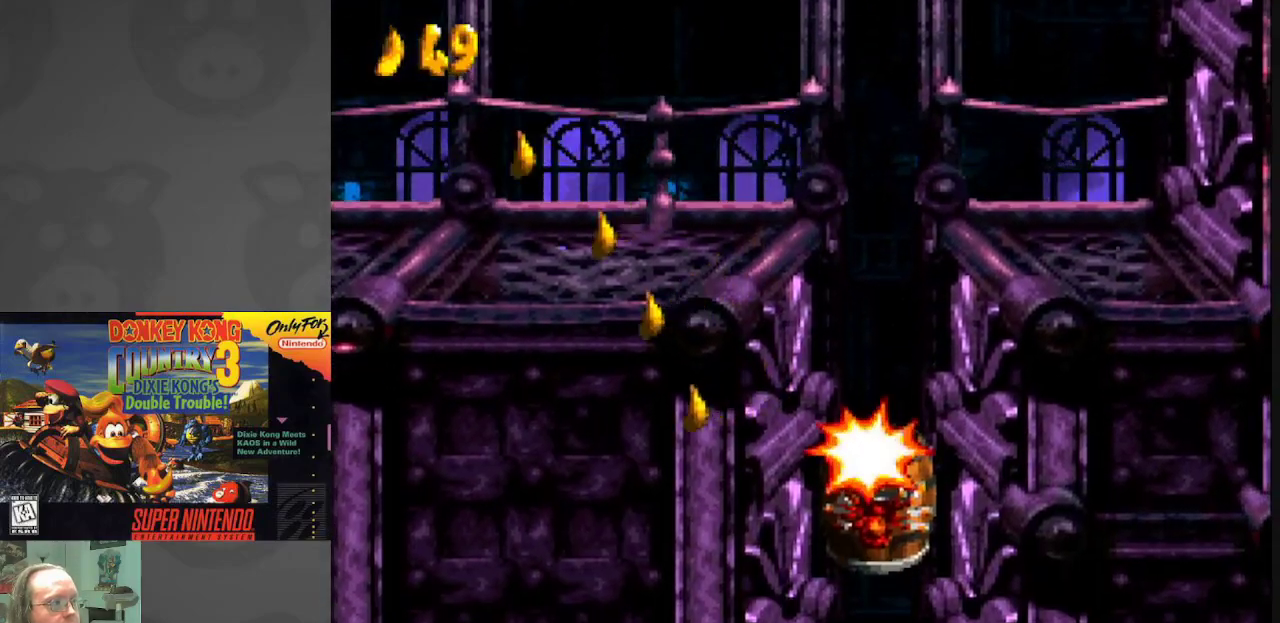
Gameplay with a controller (Nintendo layout); each line is a JSON object with the inputs held at the frame after it. "events" lists button and stick changes between this image and that frame as [ms after this image, input, new state], when the widget could be followed in between. Not read: L3 R3.
{"buttons": ["Y"], "events": []}
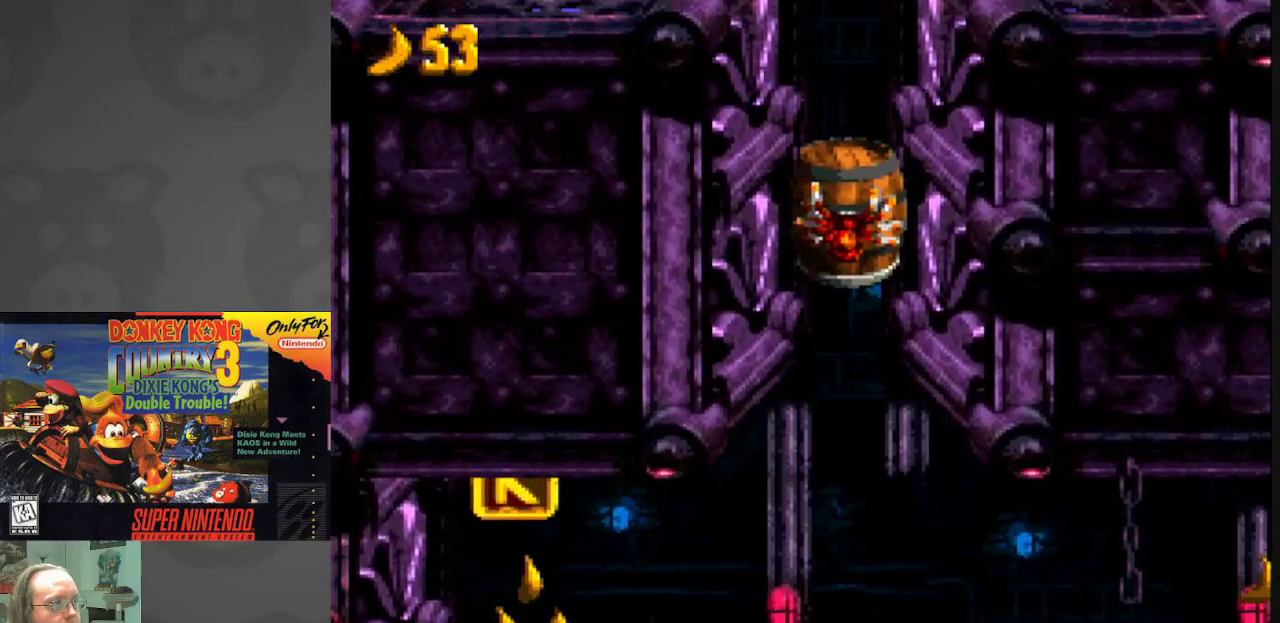
{"buttons": ["Y"], "events": []}
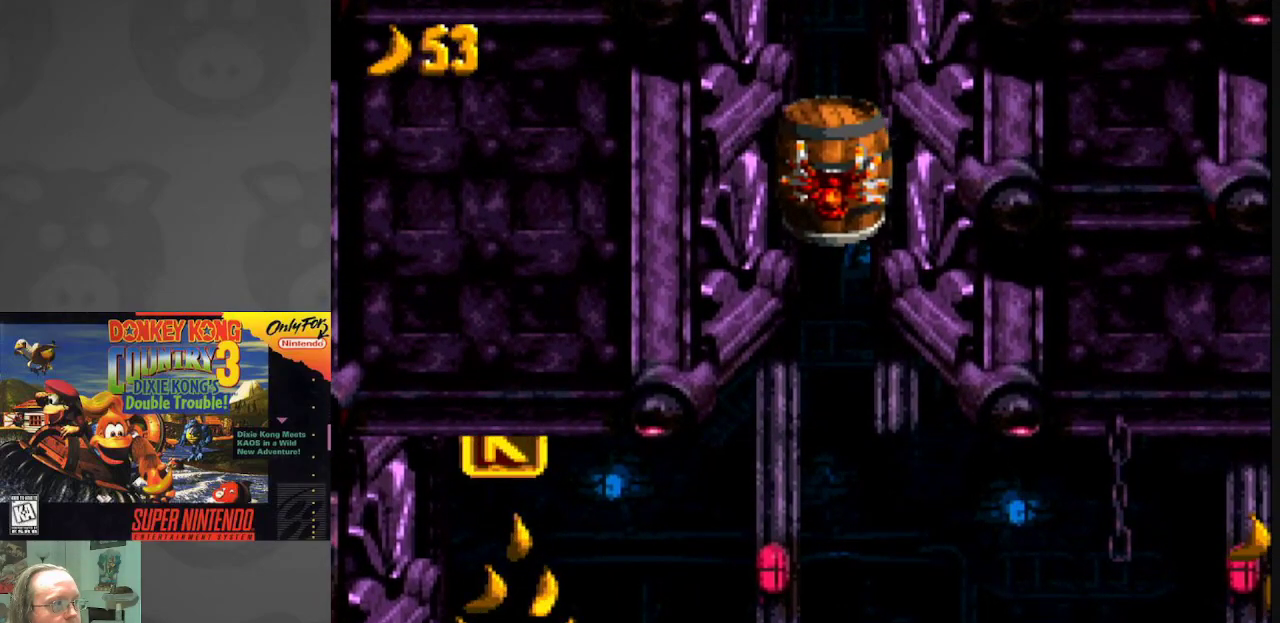
{"buttons": ["Y"], "events": []}
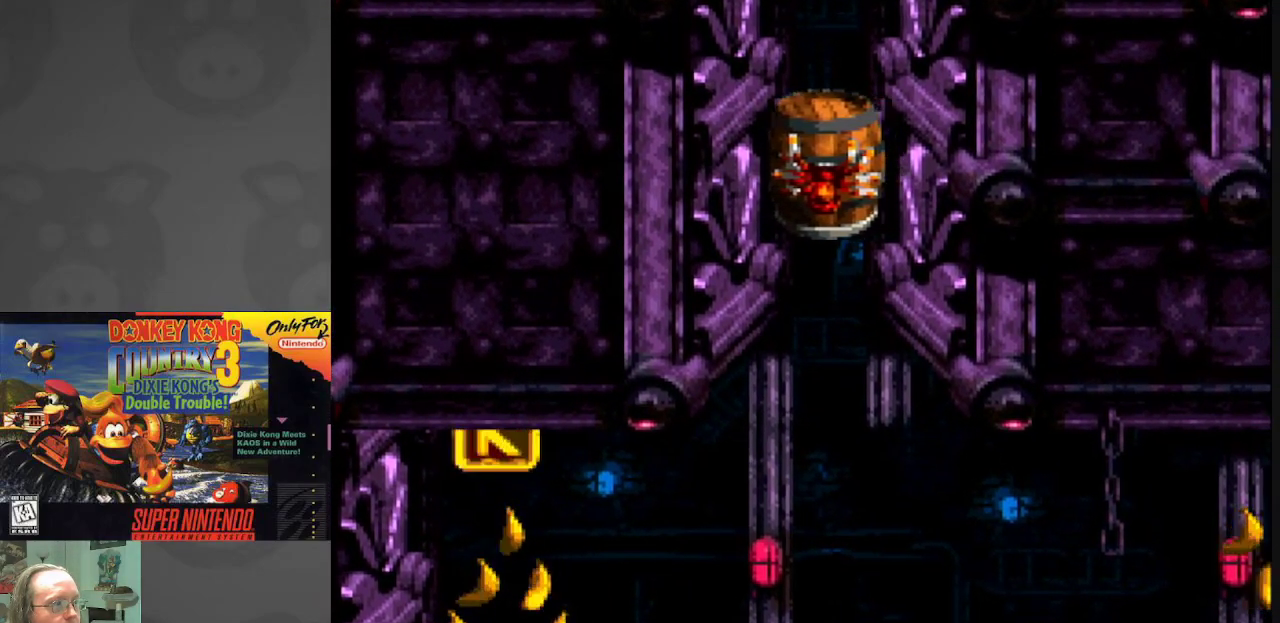
{"buttons": ["Y", "DPAD_LEFT"], "events": [[283, "DPAD_LEFT", "down"]]}
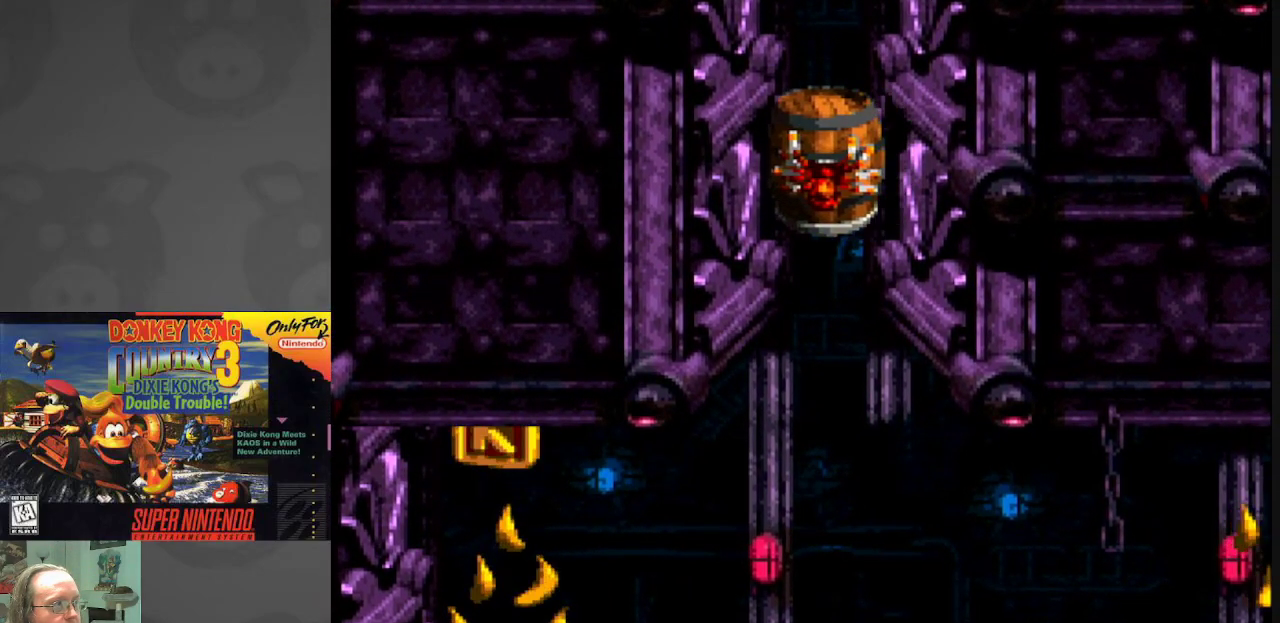
{"buttons": ["Y", "DPAD_LEFT"], "events": []}
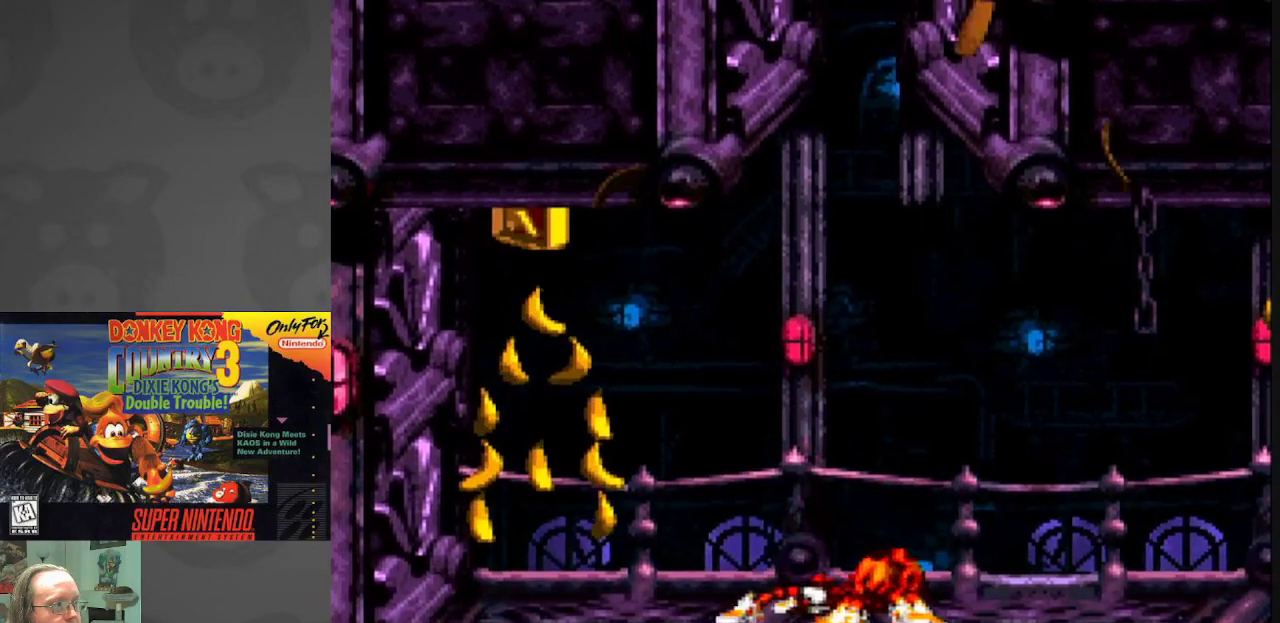
{"buttons": ["B", "Y", "DPAD_LEFT"], "events": [[217, "B", "down"]]}
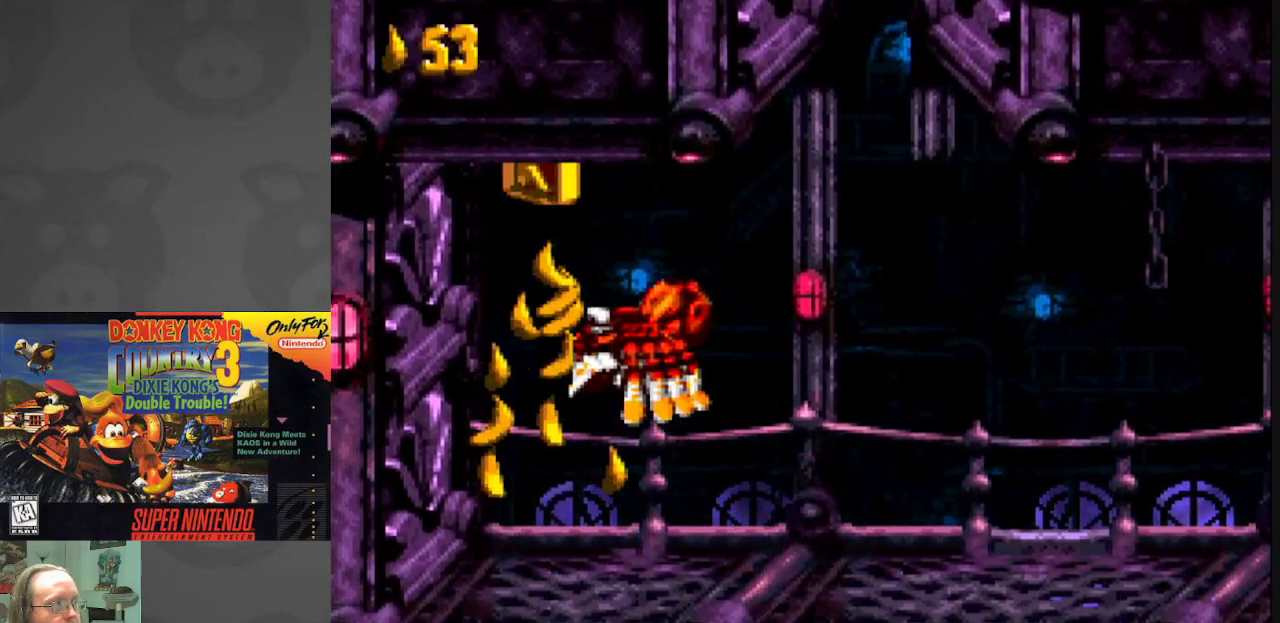
{"buttons": ["Y", "DPAD_RIGHT"], "events": [[117, "B", "up"], [133, "DPAD_LEFT", "up"], [200, "DPAD_RIGHT", "down"]]}
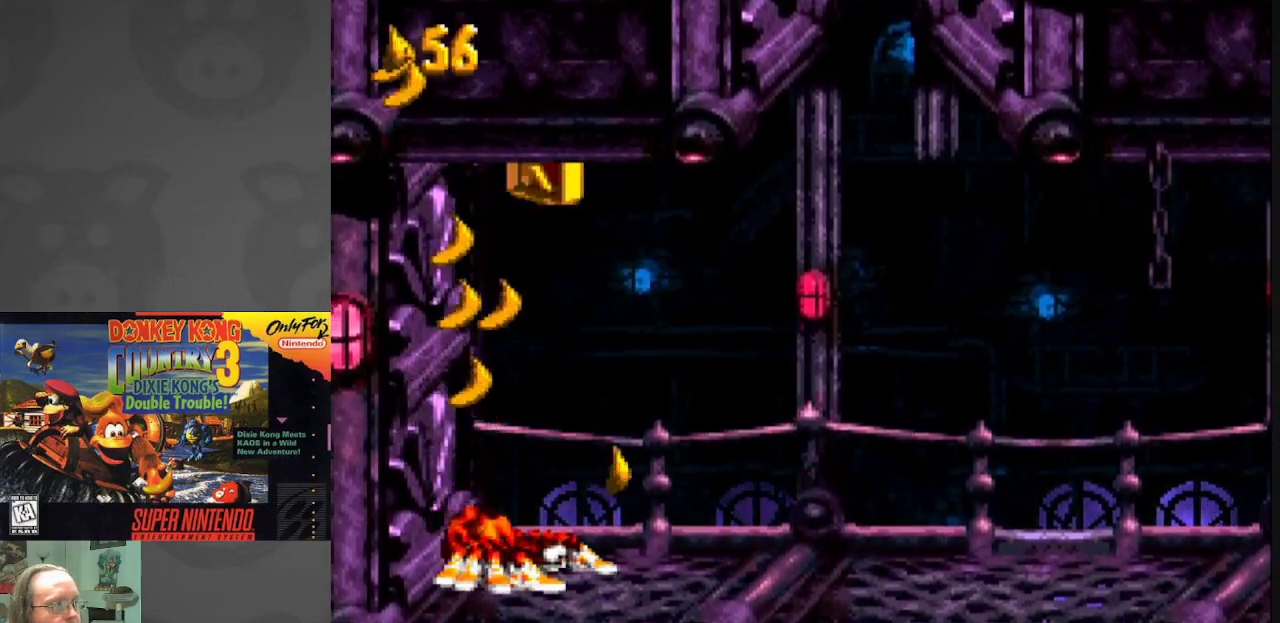
{"buttons": ["A"], "events": [[250, "B", "down"], [250, "DPAD_RIGHT", "up"], [283, "DPAD_LEFT", "down"], [333, "B", "up"], [350, "Y", "up"], [417, "DPAD_LEFT", "up"], [500, "A", "down"]]}
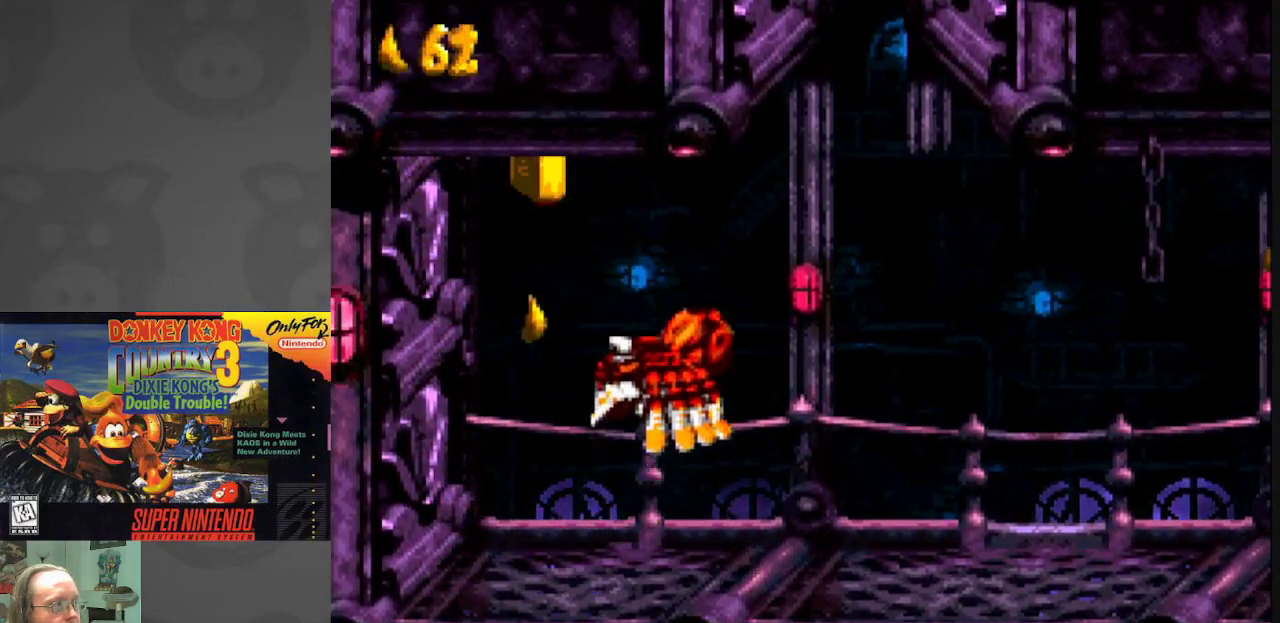
{"buttons": ["B", "DPAD_LEFT"], "events": [[83, "A", "up"], [217, "A", "down"], [300, "A", "up"], [467, "B", "down"], [483, "DPAD_LEFT", "down"]]}
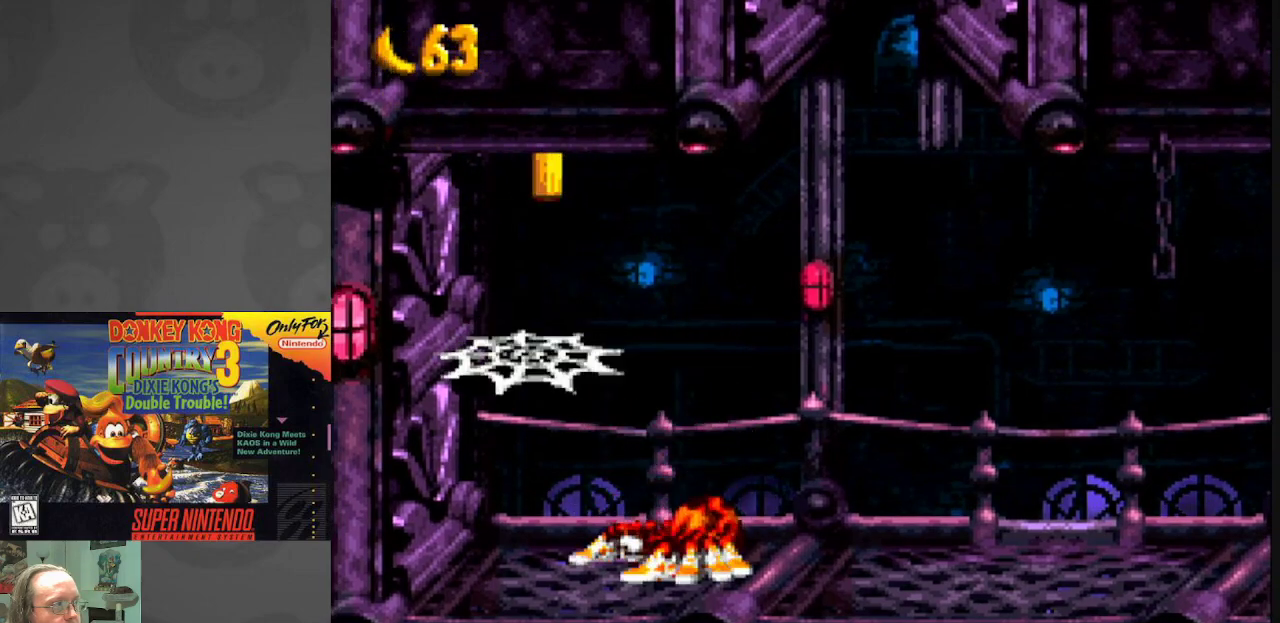
{"buttons": ["DPAD_RIGHT"], "events": [[367, "B", "up"], [367, "DPAD_LEFT", "up"], [500, "DPAD_RIGHT", "down"]]}
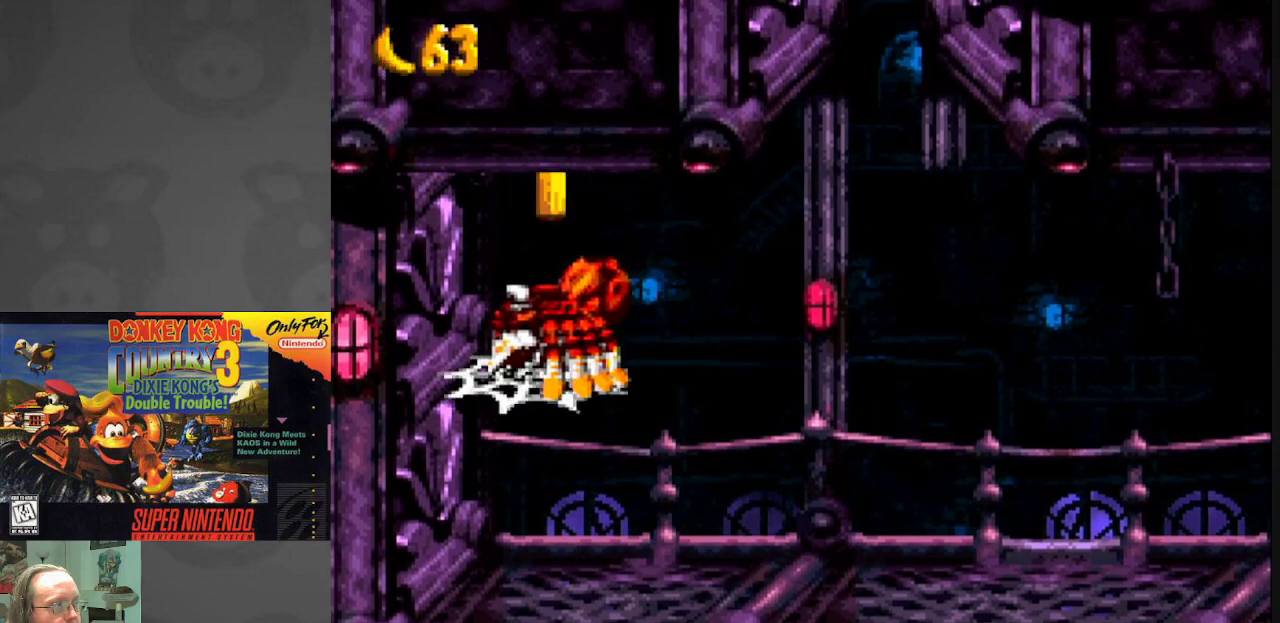
{"buttons": ["Y", "DPAD_RIGHT"], "events": [[83, "B", "down"], [283, "B", "up"], [400, "Y", "down"]]}
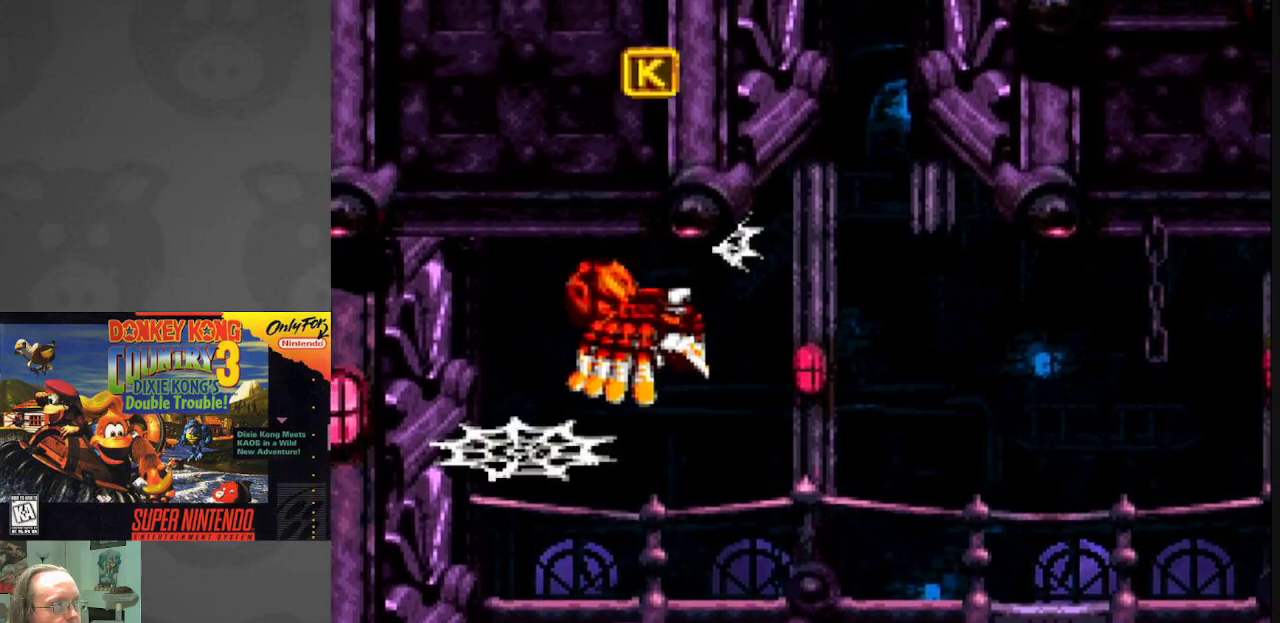
{"buttons": ["Y", "DPAD_RIGHT"], "events": []}
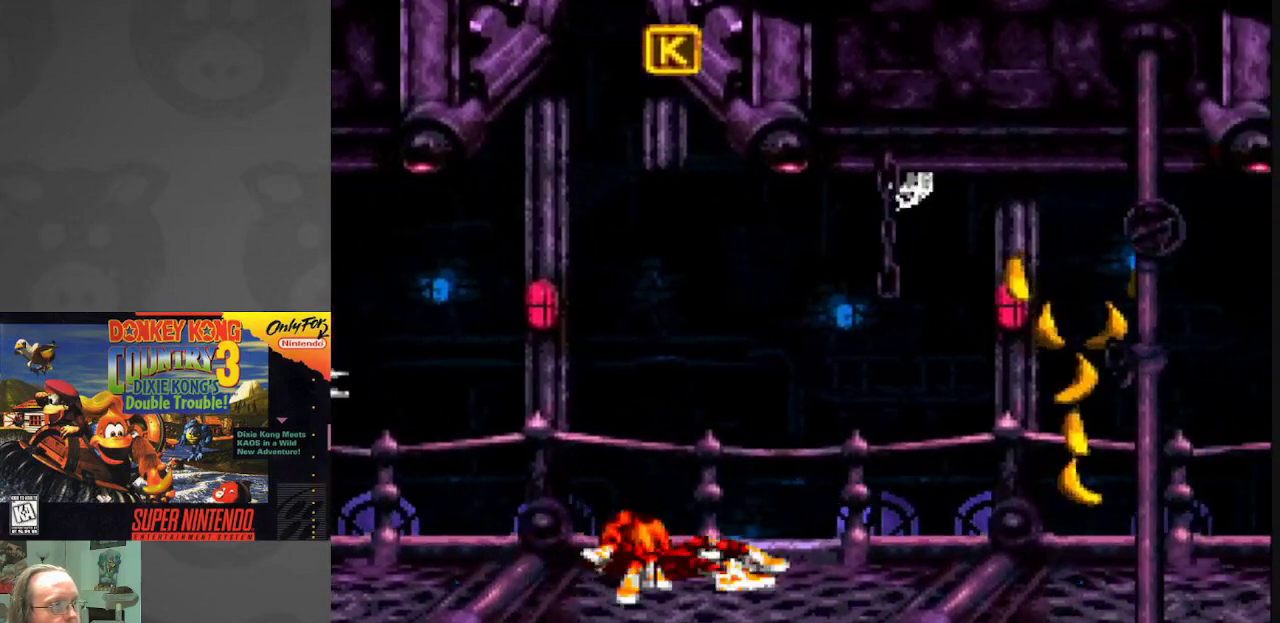
{"buttons": ["B", "Y", "DPAD_RIGHT"], "events": [[250, "B", "down"]]}
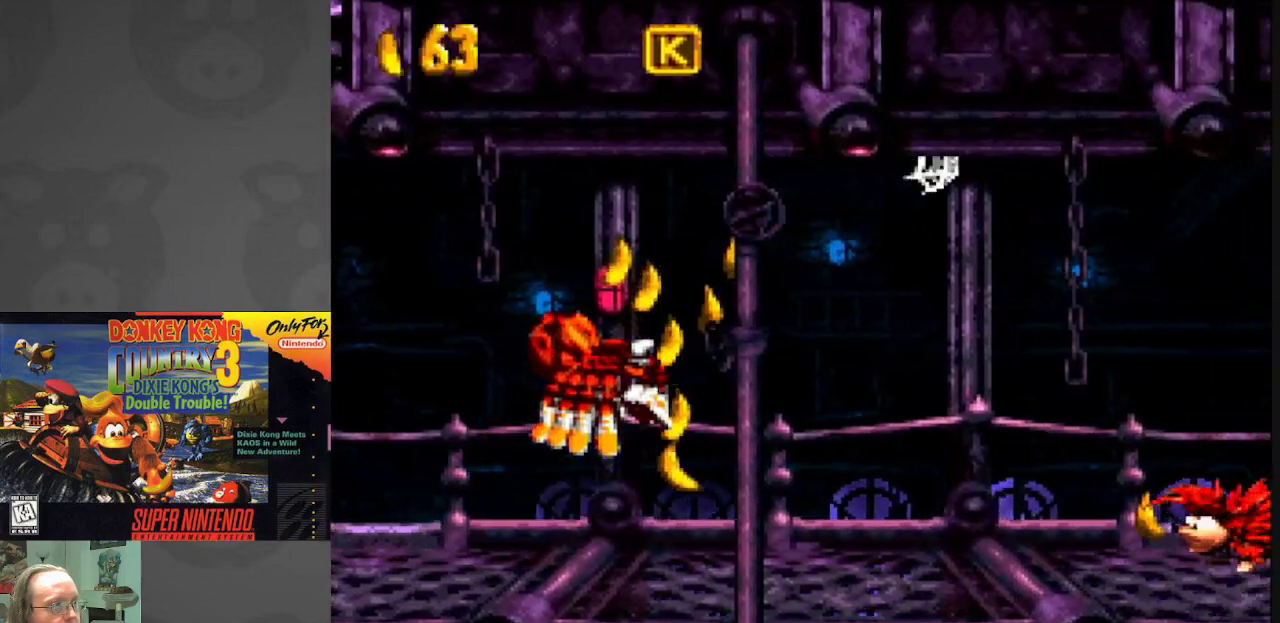
{"buttons": [], "events": [[17, "DPAD_RIGHT", "up"], [50, "DPAD_LEFT", "down"], [183, "B", "up"], [183, "DPAD_LEFT", "up"], [217, "DPAD_RIGHT", "down"], [400, "Y", "up"], [433, "DPAD_RIGHT", "up"]]}
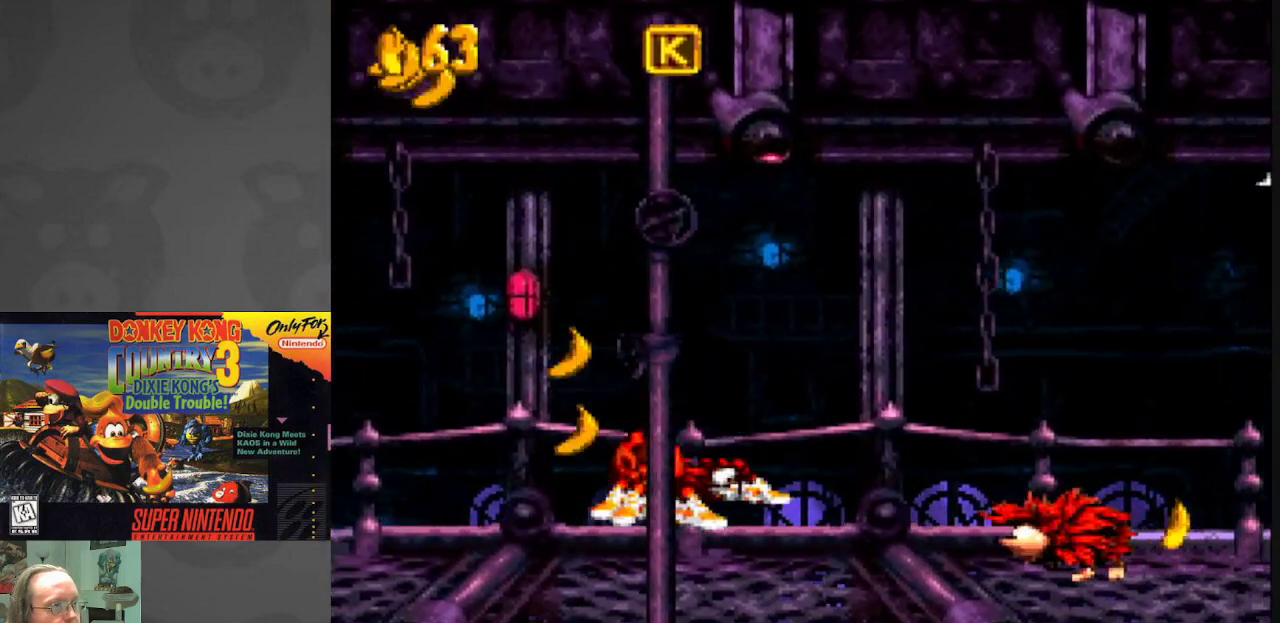
{"buttons": [], "events": [[17, "Y", "down"], [117, "Y", "up"], [183, "Y", "down"], [267, "Y", "up"], [367, "Y", "down"], [433, "Y", "up"]]}
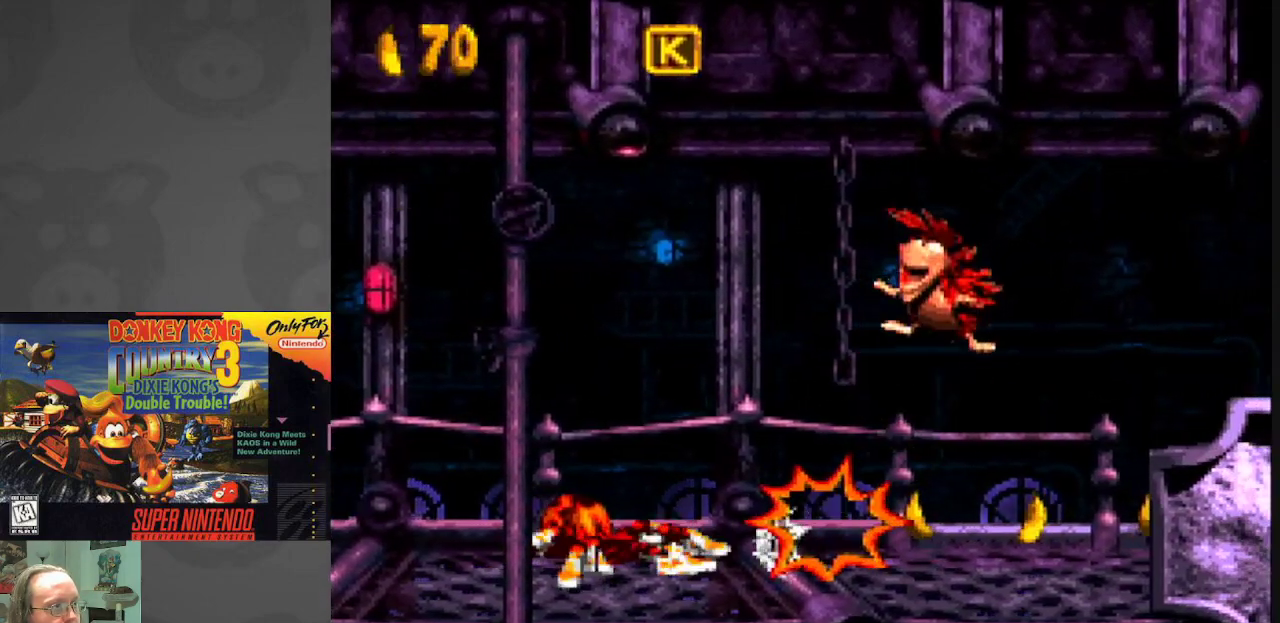
{"buttons": ["DPAD_RIGHT"], "events": [[17, "DPAD_RIGHT", "down"], [17, "Y", "down"], [133, "Y", "up"], [200, "Y", "down"], [333, "Y", "up"], [367, "Y", "down"], [483, "Y", "up"]]}
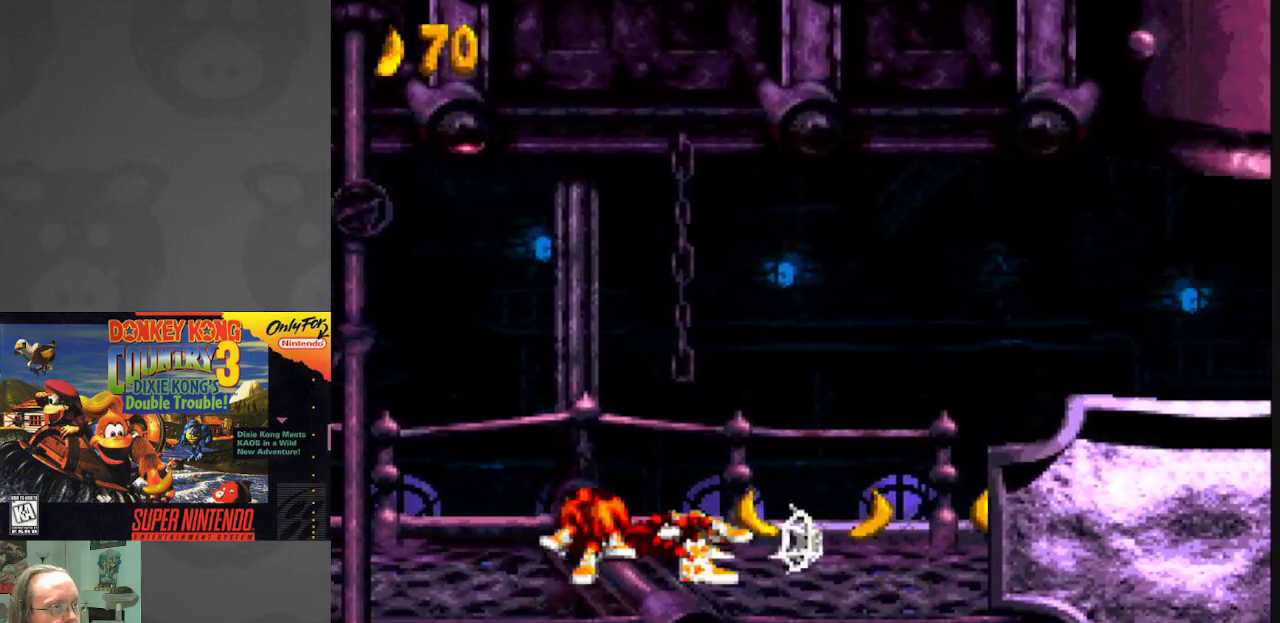
{"buttons": ["Y"], "events": [[83, "Y", "down"], [167, "Y", "up"], [250, "DPAD_RIGHT", "up"], [250, "Y", "down"], [367, "Y", "up"], [433, "Y", "down"]]}
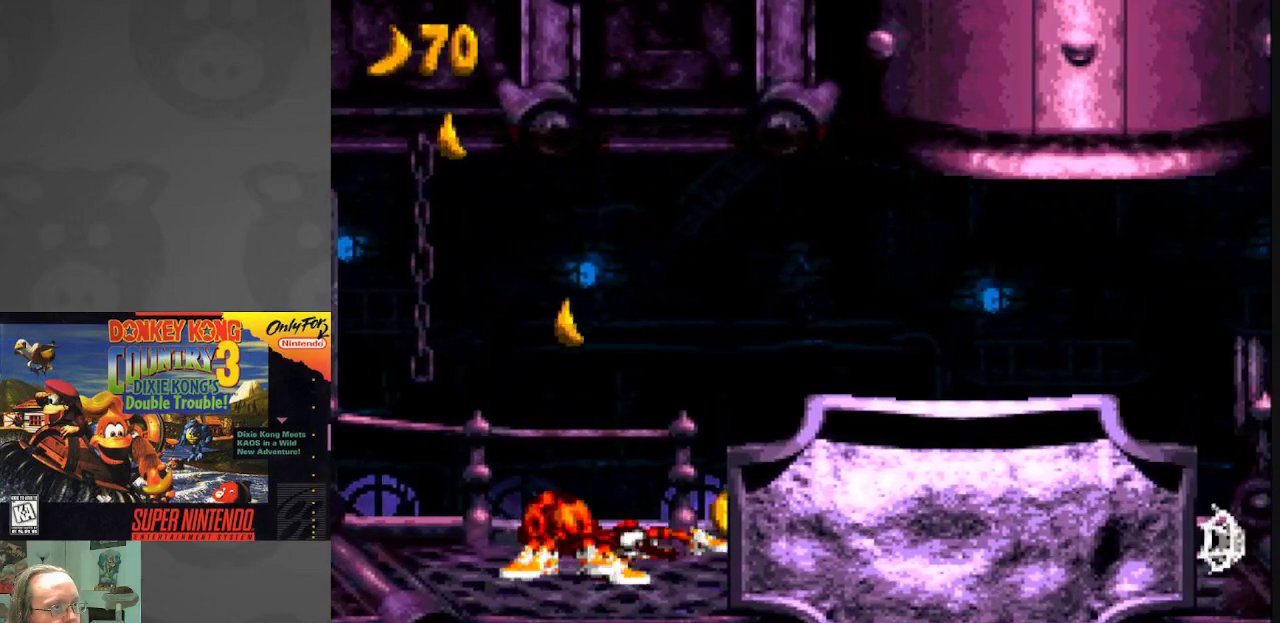
{"buttons": ["Y", "DPAD_RIGHT"], "events": [[33, "DPAD_RIGHT", "down"], [33, "Y", "up"], [117, "Y", "down"], [217, "DPAD_RIGHT", "up"], [217, "Y", "up"], [317, "DPAD_RIGHT", "down"], [317, "Y", "down"], [417, "Y", "up"], [500, "Y", "down"]]}
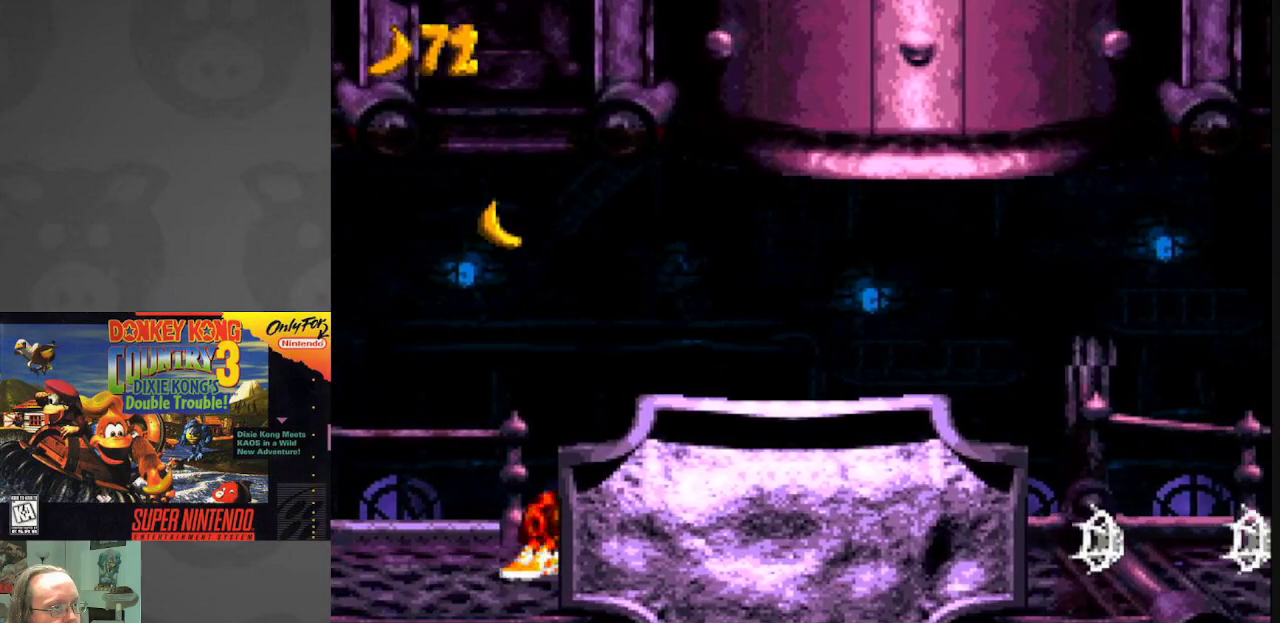
{"buttons": ["Y", "DPAD_RIGHT"], "events": [[117, "Y", "up"], [200, "Y", "down"], [300, "Y", "up"], [383, "Y", "down"]]}
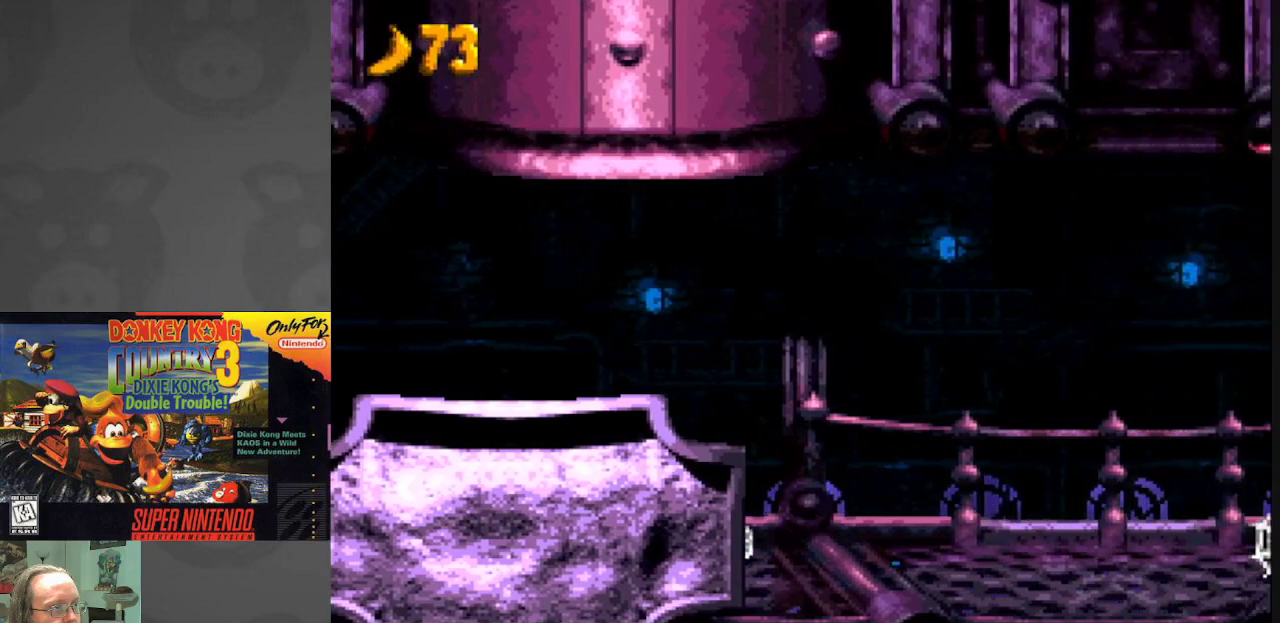
{"buttons": ["Y", "DPAD_RIGHT"], "events": [[17, "Y", "up"], [83, "Y", "down"], [200, "Y", "up"], [267, "Y", "down"], [367, "Y", "up"], [467, "Y", "down"]]}
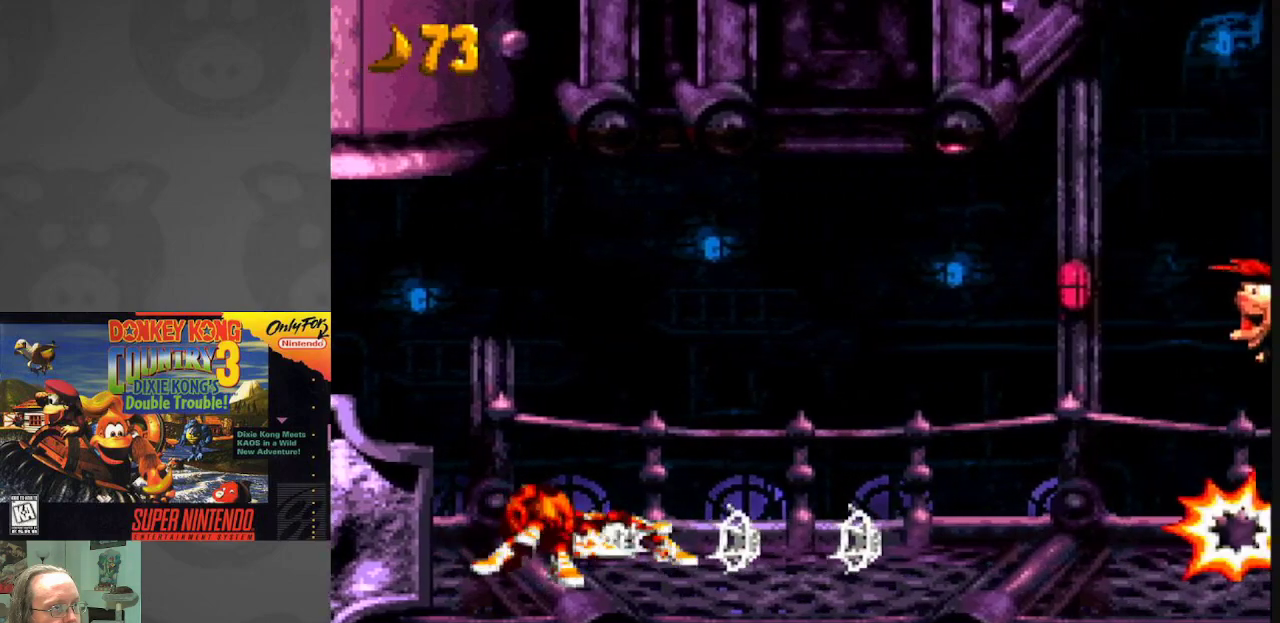
{"buttons": ["DPAD_RIGHT"], "events": [[67, "Y", "up"], [150, "Y", "down"], [167, "DPAD_RIGHT", "up"], [267, "Y", "up"], [333, "DPAD_RIGHT", "down"], [350, "Y", "down"], [450, "Y", "up"]]}
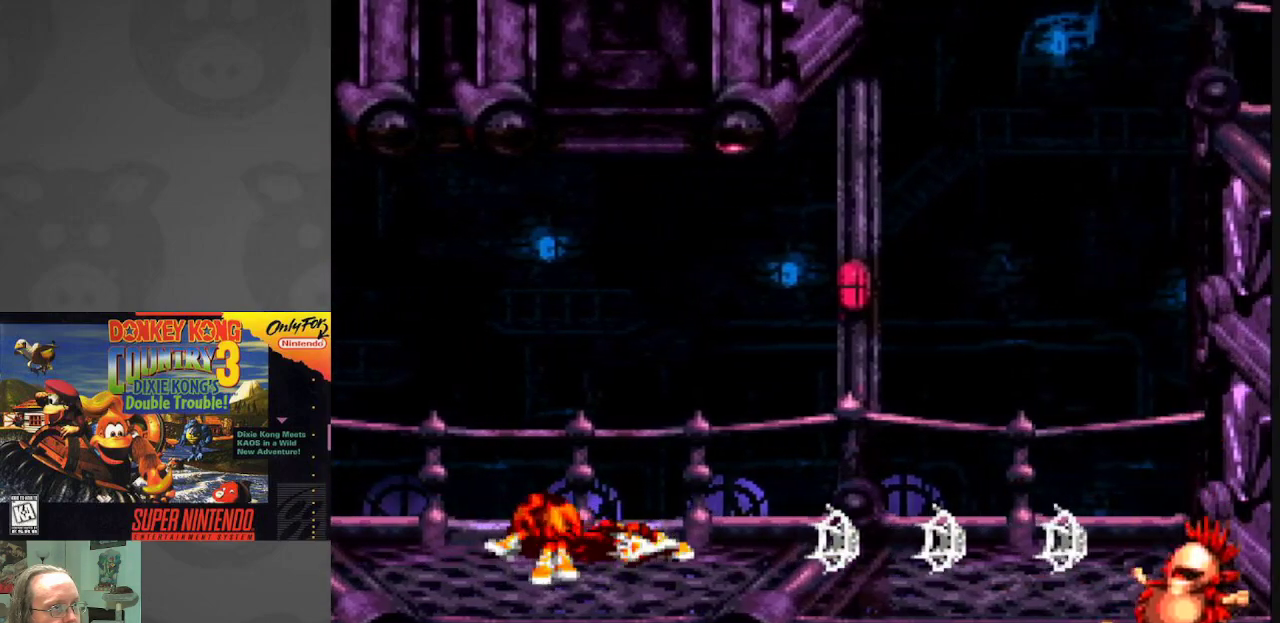
{"buttons": ["B"], "events": [[33, "Y", "down"], [133, "Y", "up"], [233, "Y", "down"], [317, "Y", "up"], [383, "DPAD_RIGHT", "up"], [500, "B", "down"]]}
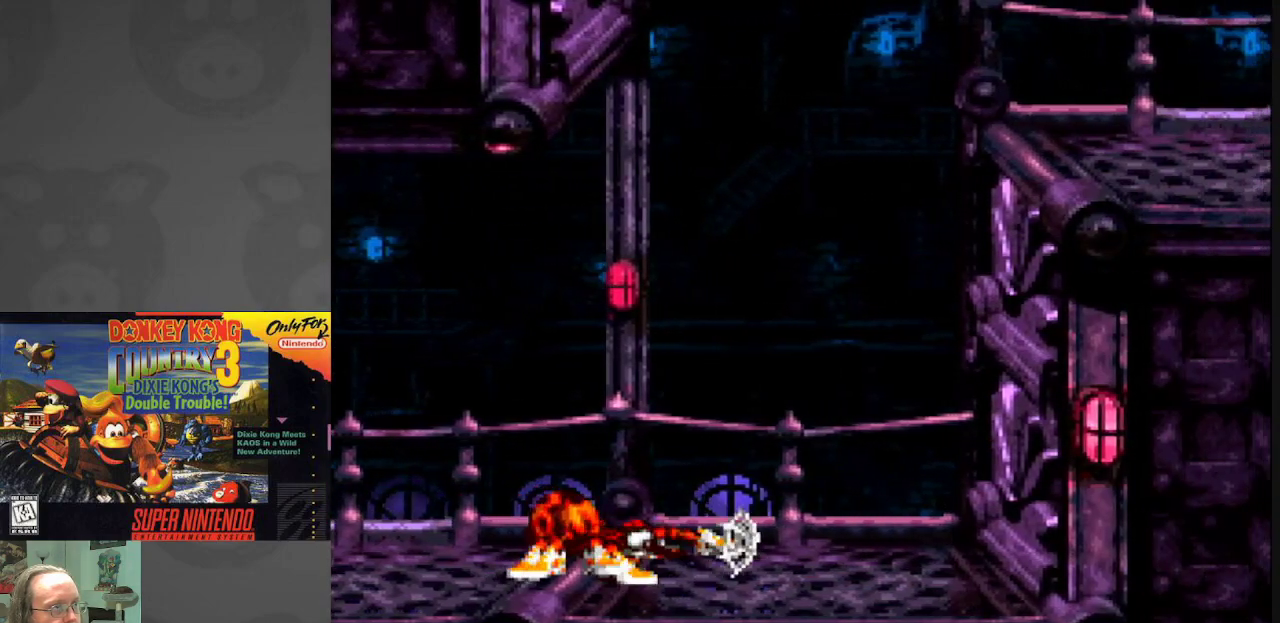
{"buttons": ["A"], "events": [[183, "B", "up"], [250, "A", "down"], [383, "A", "up"], [483, "A", "down"]]}
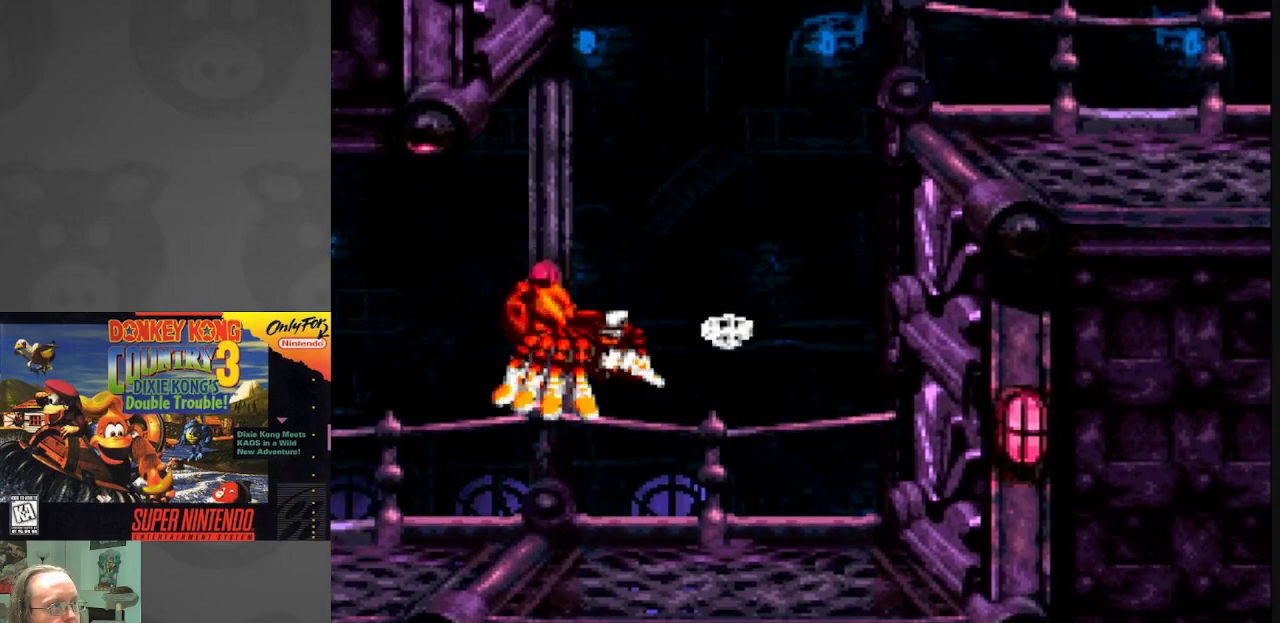
{"buttons": ["B", "DPAD_RIGHT"], "events": [[83, "A", "up"], [150, "DPAD_RIGHT", "down"], [267, "B", "down"]]}
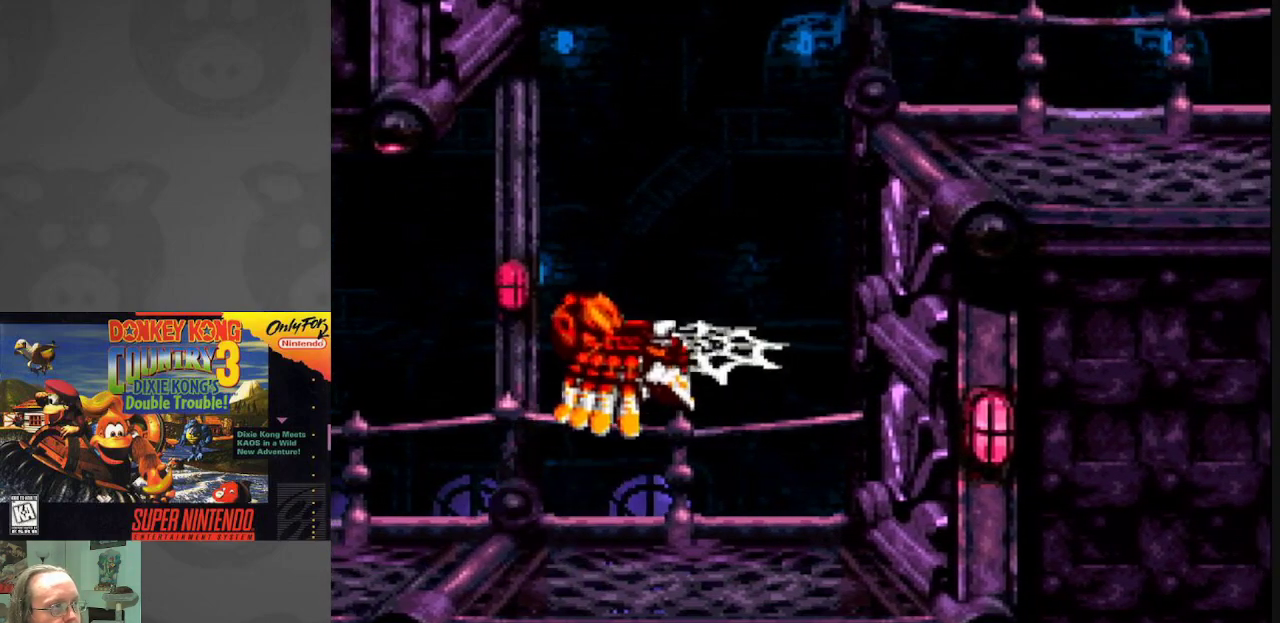
{"buttons": ["B", "DPAD_RIGHT"], "events": [[83, "B", "up"], [333, "B", "down"]]}
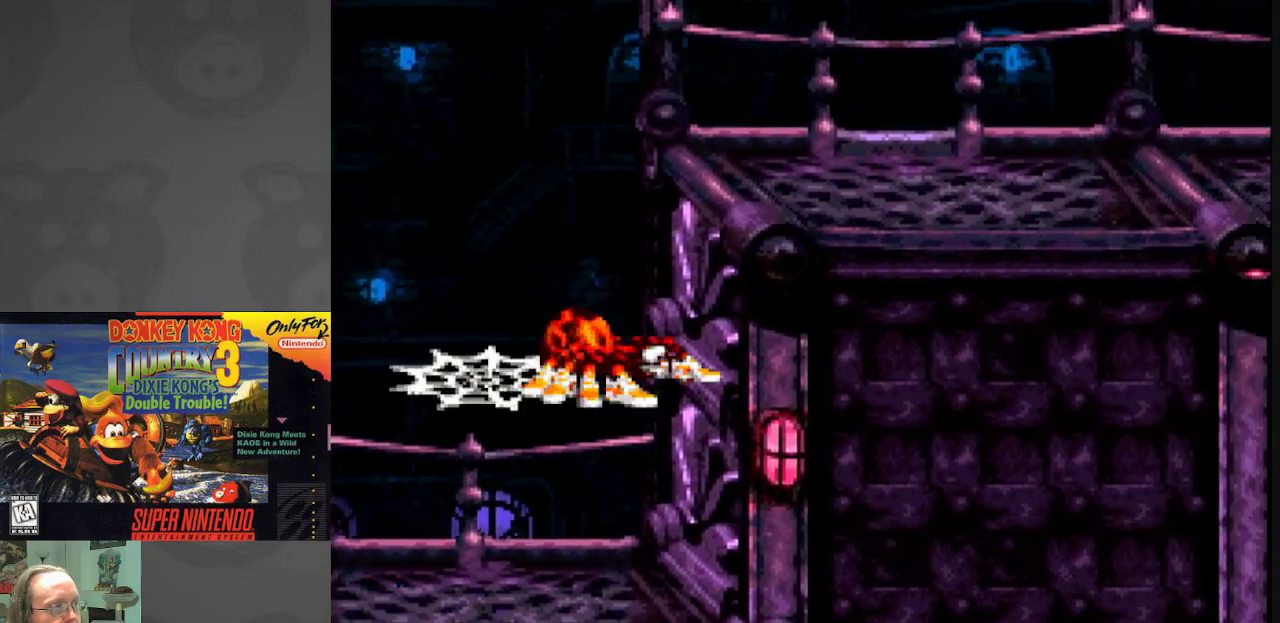
{"buttons": ["DPAD_RIGHT"], "events": [[283, "B", "up"]]}
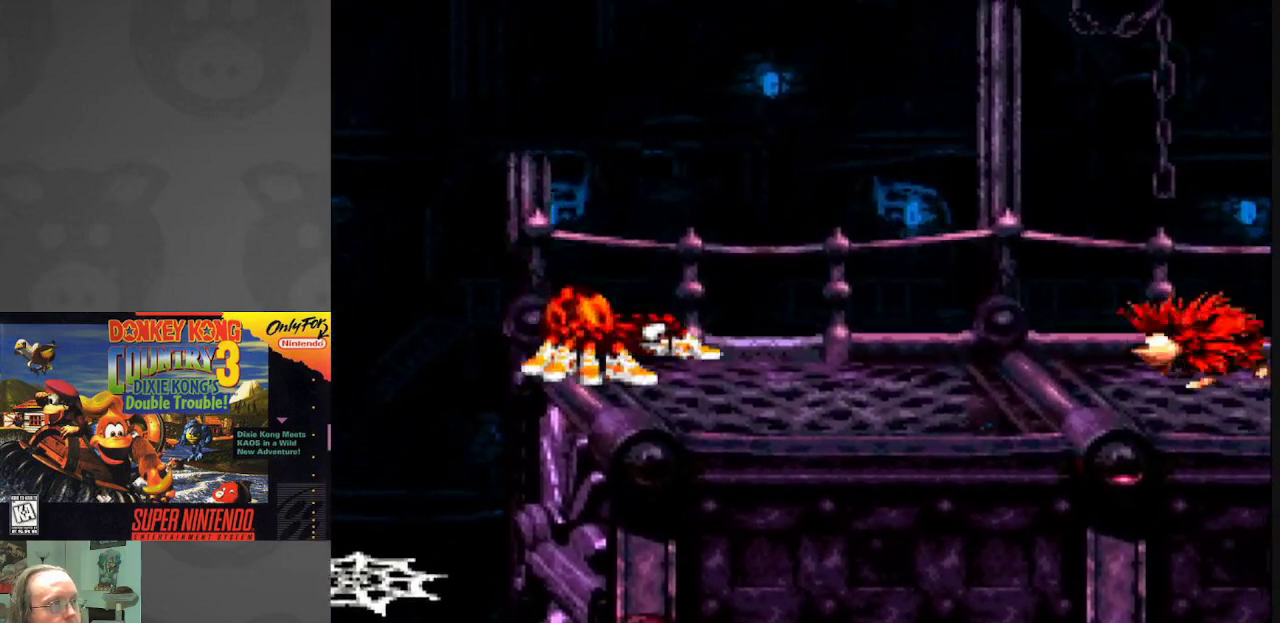
{"buttons": ["Y"], "events": [[33, "DPAD_RIGHT", "up"], [133, "A", "down"], [250, "A", "up"], [417, "Y", "down"]]}
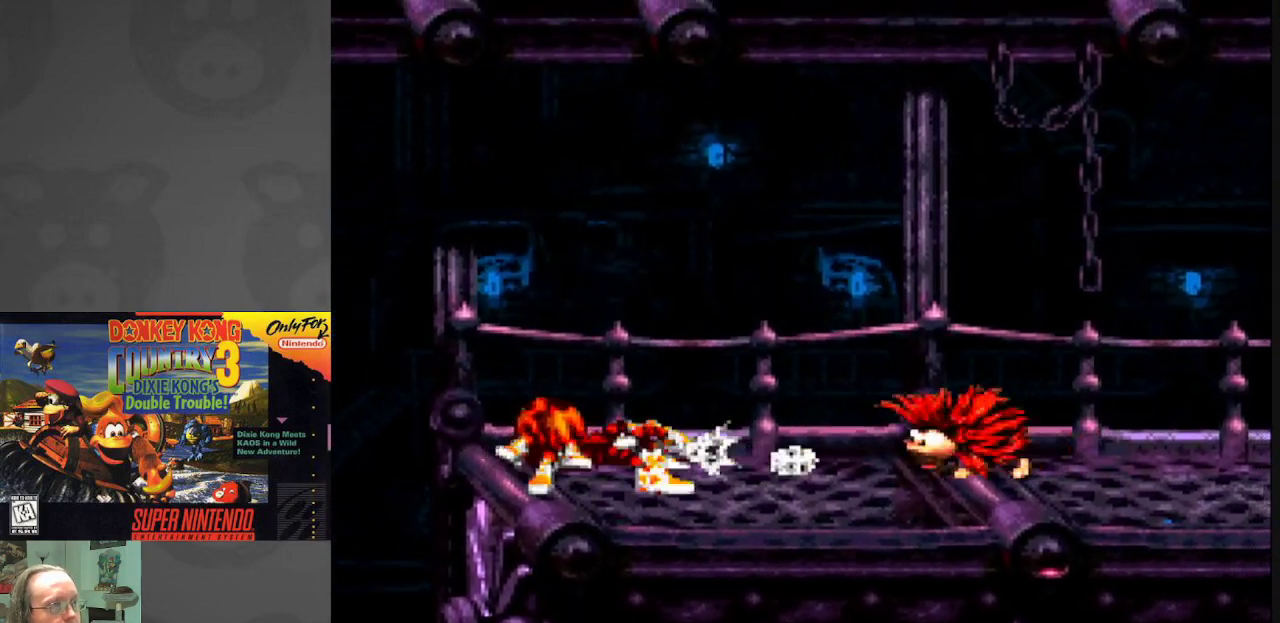
{"buttons": ["DPAD_RIGHT"], "events": [[17, "Y", "up"], [117, "Y", "down"], [200, "Y", "up"], [267, "Y", "down"], [383, "Y", "up"], [417, "DPAD_RIGHT", "down"]]}
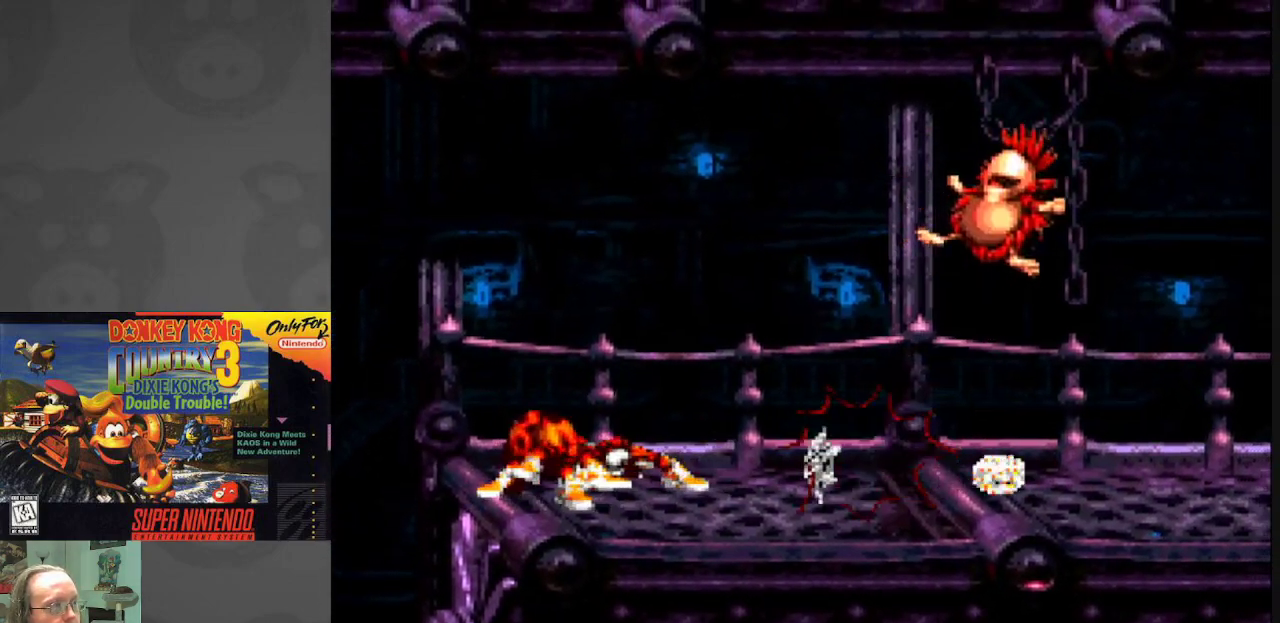
{"buttons": ["DPAD_RIGHT"], "events": [[150, "Y", "down"], [383, "Y", "up"]]}
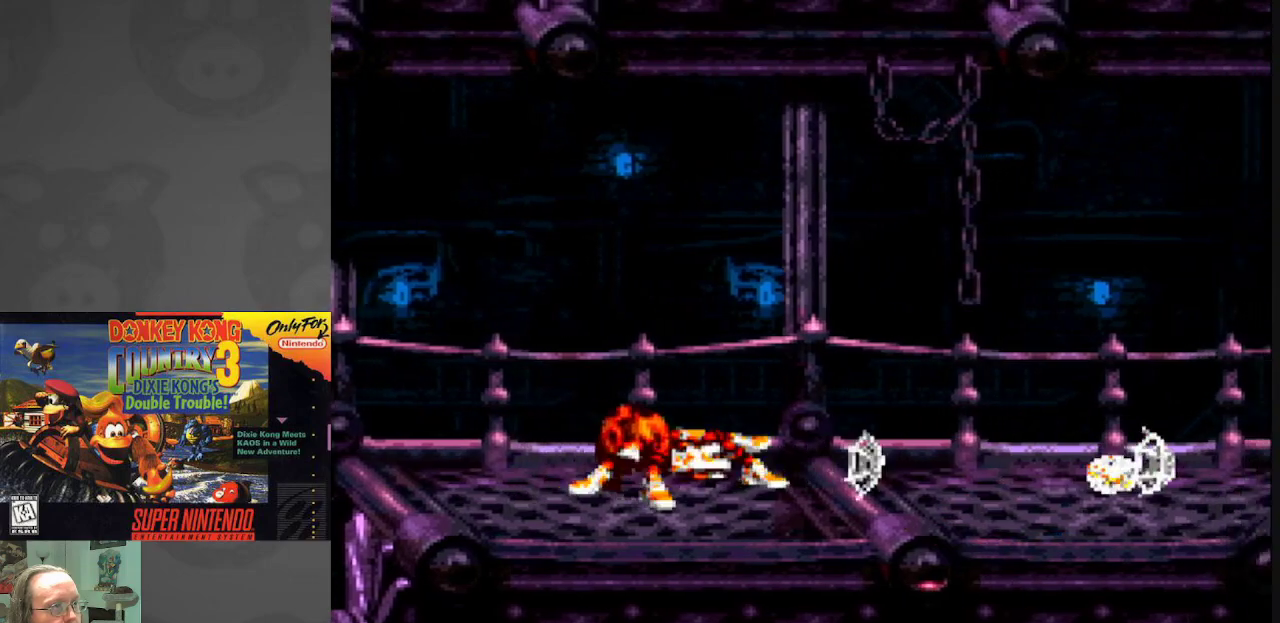
{"buttons": ["DPAD_RIGHT"], "events": []}